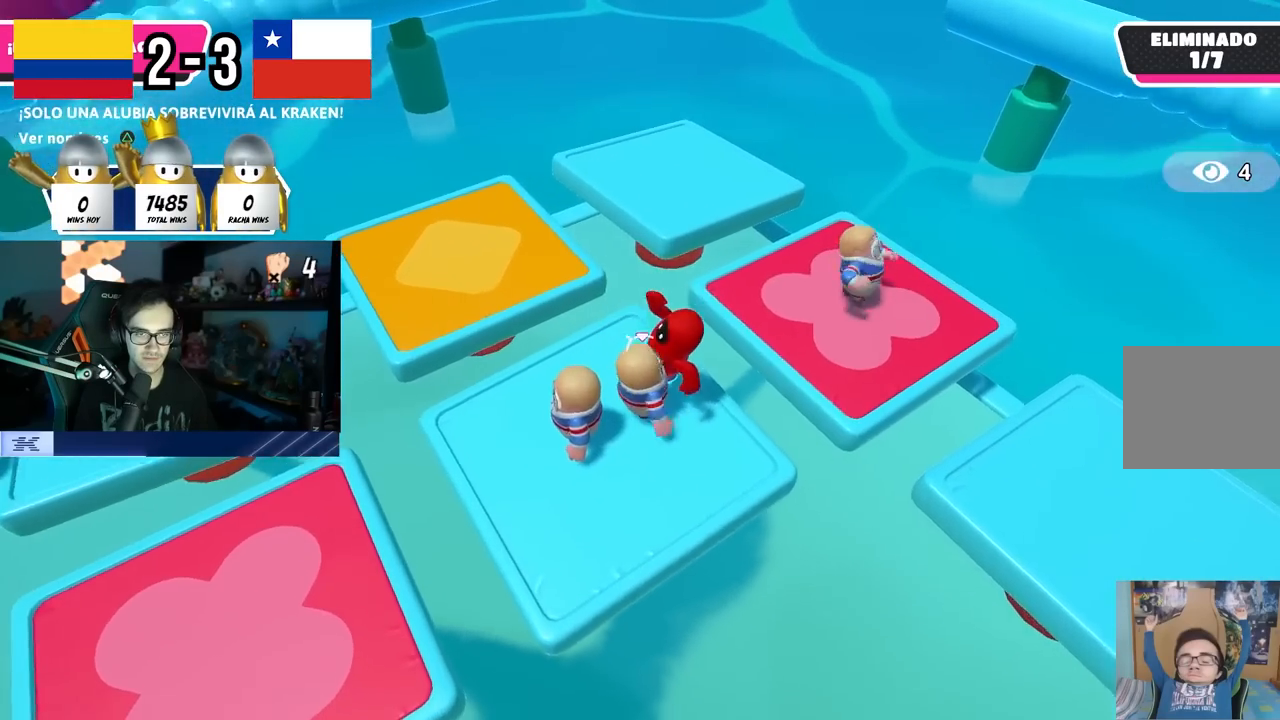
Gameplay with a controller (PlayStation layout); each line is a JSON object with the inputs held at the frame after it. "events" lists button and stick changes between this image and that frame as [ms after this image, input, new state], when the widget could be followed in between. Not read: R1.
{"buttons": [], "left_stick": "up-left", "right_stick": "center", "events": [[17, "right_stick", "up-left"], [50, "L3", "down"], [67, "left_stick", "down"], [117, "L3", "up"], [117, "right_stick", "center"], [233, "right_stick", "down-left"], [283, "left_stick", "right"], [317, "right_stick", "center"], [367, "left_stick", "up"], [417, "R2", "up"], [450, "left_stick", "up-left"]]}
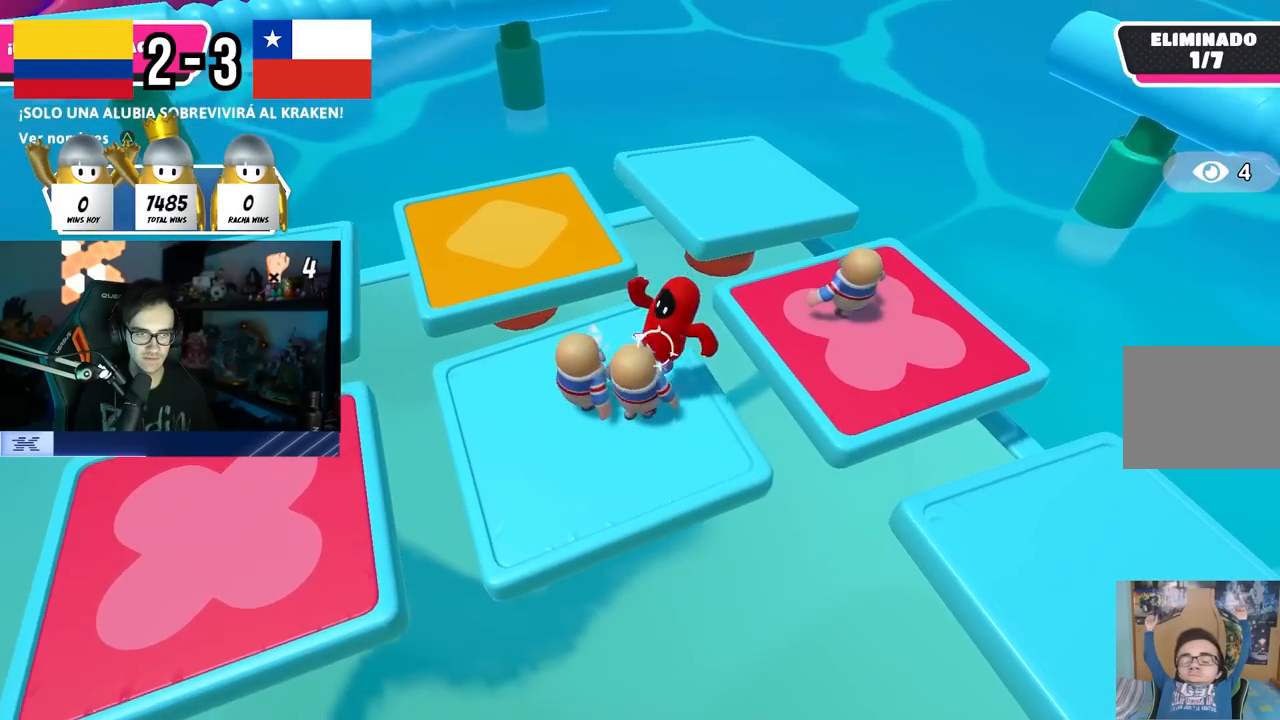
{"buttons": [], "left_stick": "left", "right_stick": "center", "events": [[133, "left_stick", "right"], [150, "R2", "down"], [200, "right_stick", "right"], [283, "right_stick", "center"], [350, "right_stick", "left"], [383, "left_stick", "up"], [467, "left_stick", "left"], [467, "right_stick", "center"], [500, "R2", "up"]]}
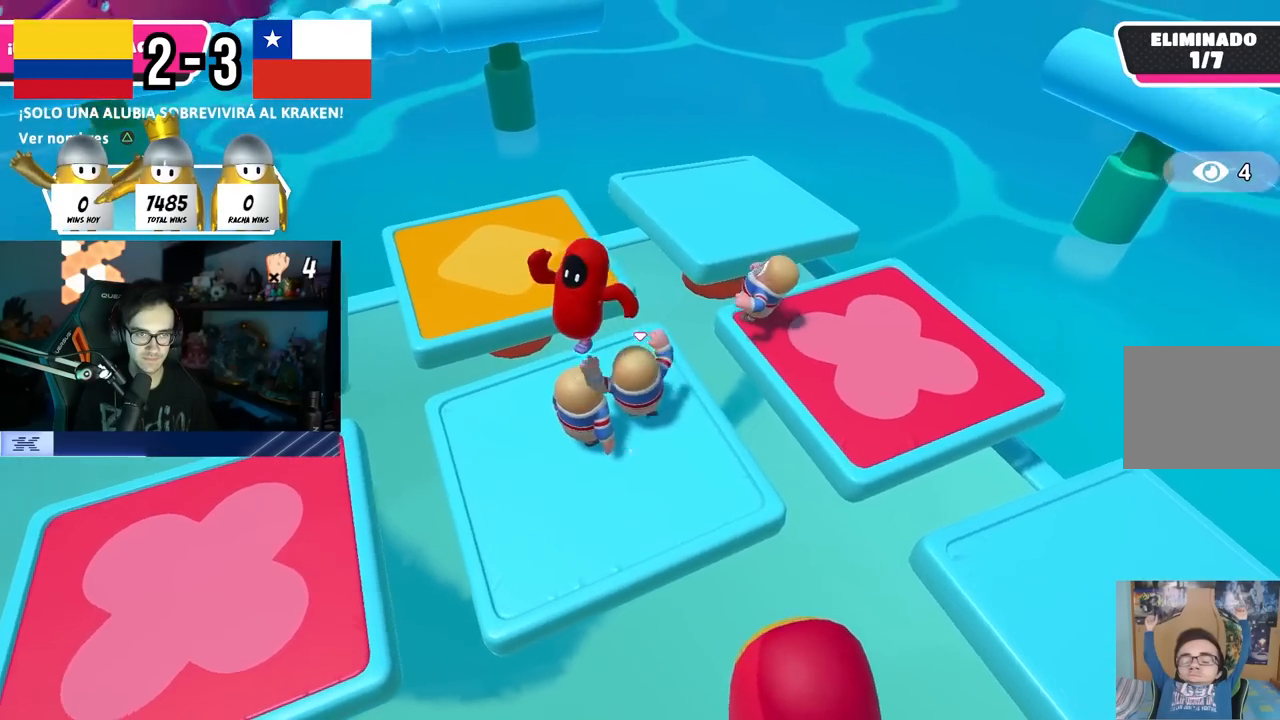
{"buttons": ["R2"], "left_stick": "down-left", "right_stick": "center", "events": [[233, "left_stick", "down-right"], [300, "R2", "down"], [417, "left_stick", "left"], [483, "left_stick", "down-left"]]}
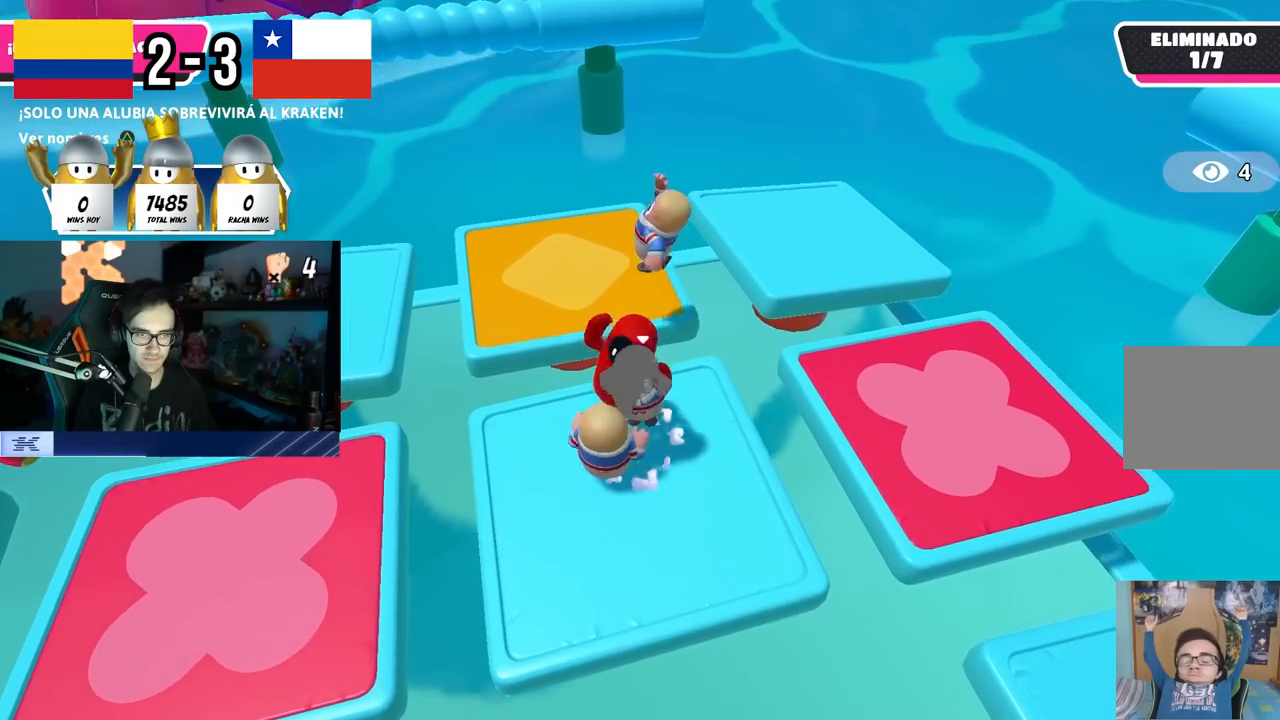
{"buttons": ["R2"], "left_stick": "right", "right_stick": "center", "events": [[17, "R2", "up"], [17, "left_stick", "down"], [267, "left_stick", "left"], [350, "left_stick", "up"], [483, "R2", "down"], [500, "left_stick", "right"]]}
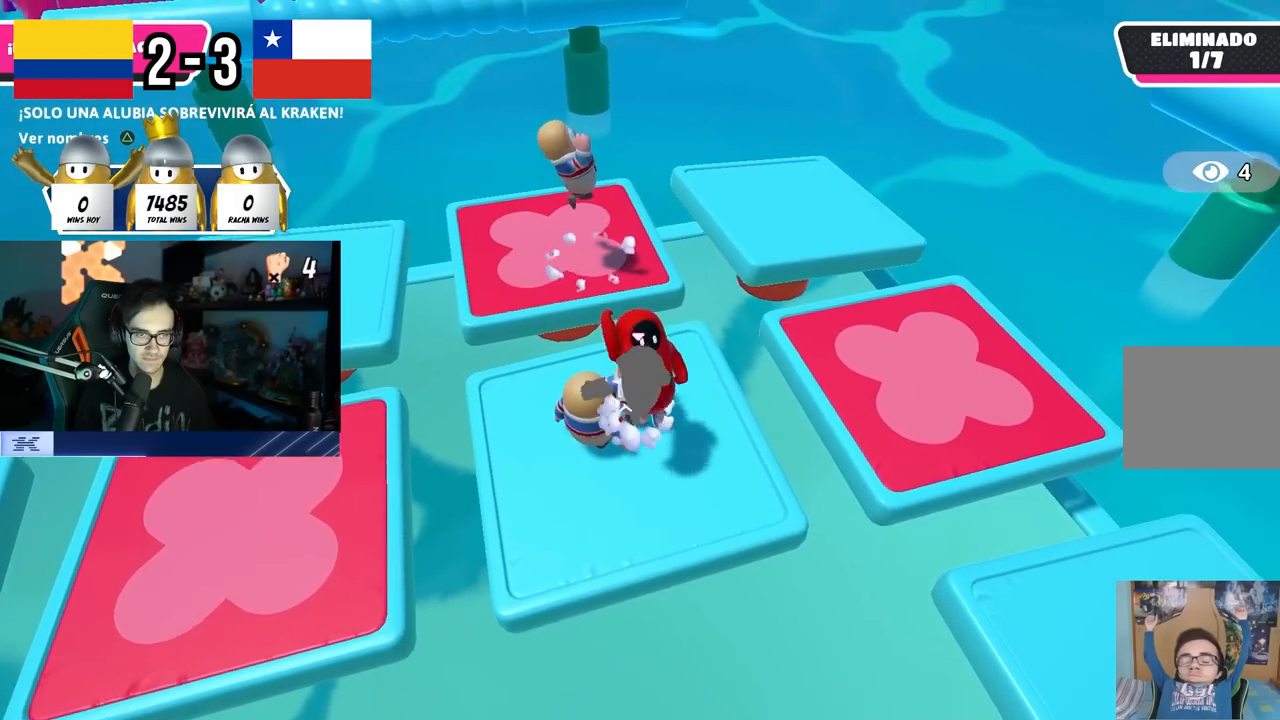
{"buttons": [], "left_stick": "down-right", "right_stick": "center", "events": [[17, "left_stick", "up"], [50, "left_stick", "down-left"], [167, "left_stick", "down-right"], [233, "R2", "up"], [317, "left_stick", "center"], [367, "left_stick", "up-left"], [450, "left_stick", "down-right"]]}
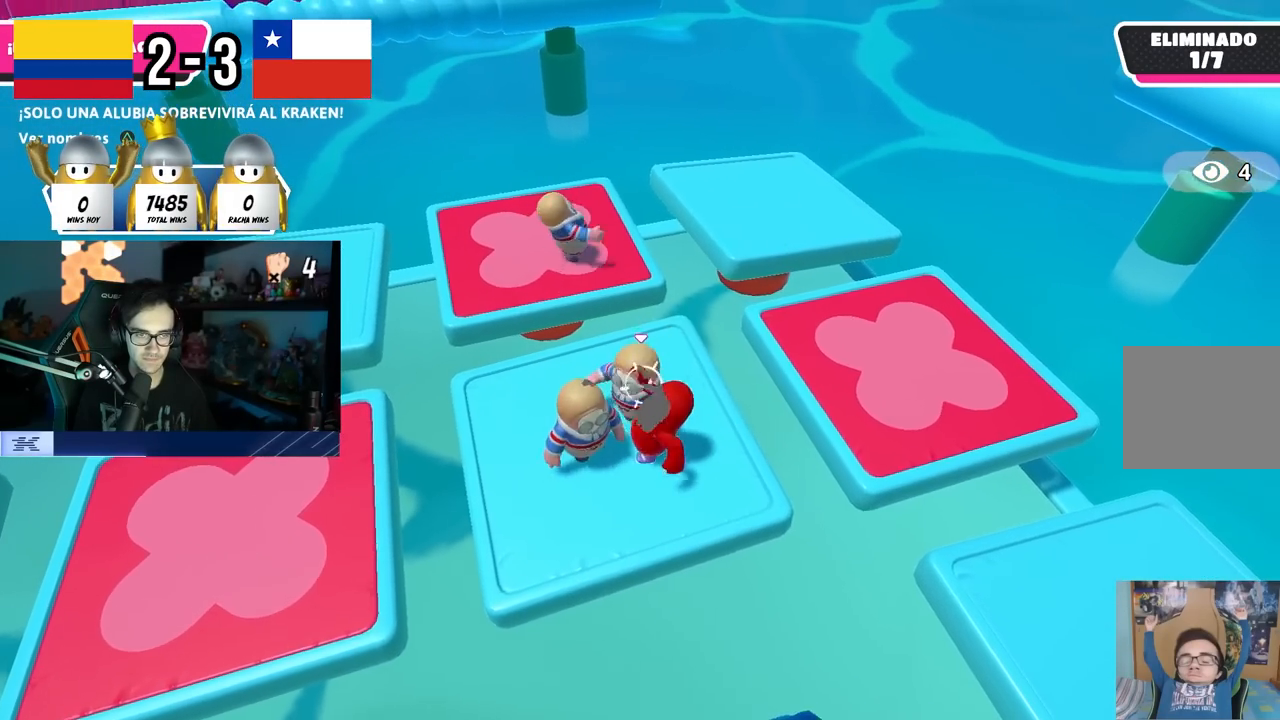
{"buttons": [], "left_stick": "right", "right_stick": "center", "events": [[17, "R2", "down"], [100, "right_stick", "down"], [167, "left_stick", "down-left"], [217, "left_stick", "left"], [267, "R2", "up"], [367, "left_stick", "up"], [383, "right_stick", "center"], [500, "left_stick", "right"]]}
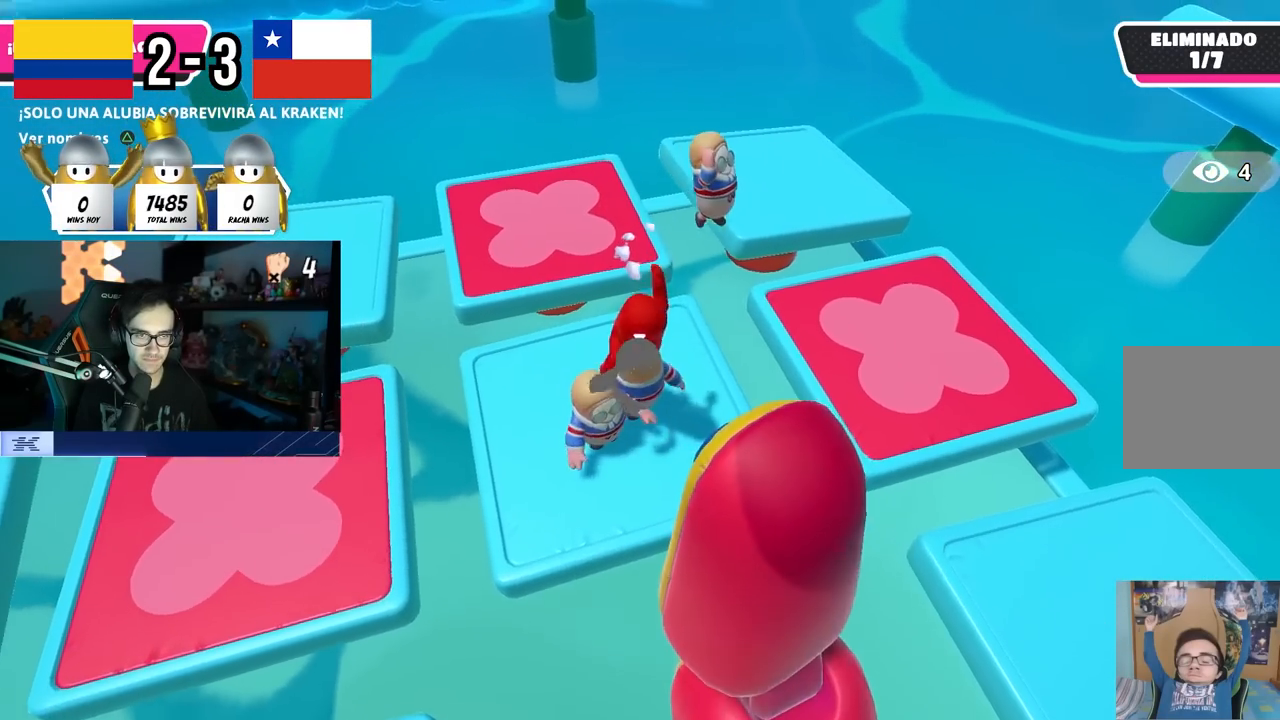
{"buttons": [], "left_stick": "up-right", "right_stick": "center", "events": [[100, "left_stick", "left"], [183, "R2", "down"], [233, "left_stick", "down-left"], [383, "R2", "up"], [383, "left_stick", "up-left"], [467, "left_stick", "up-right"]]}
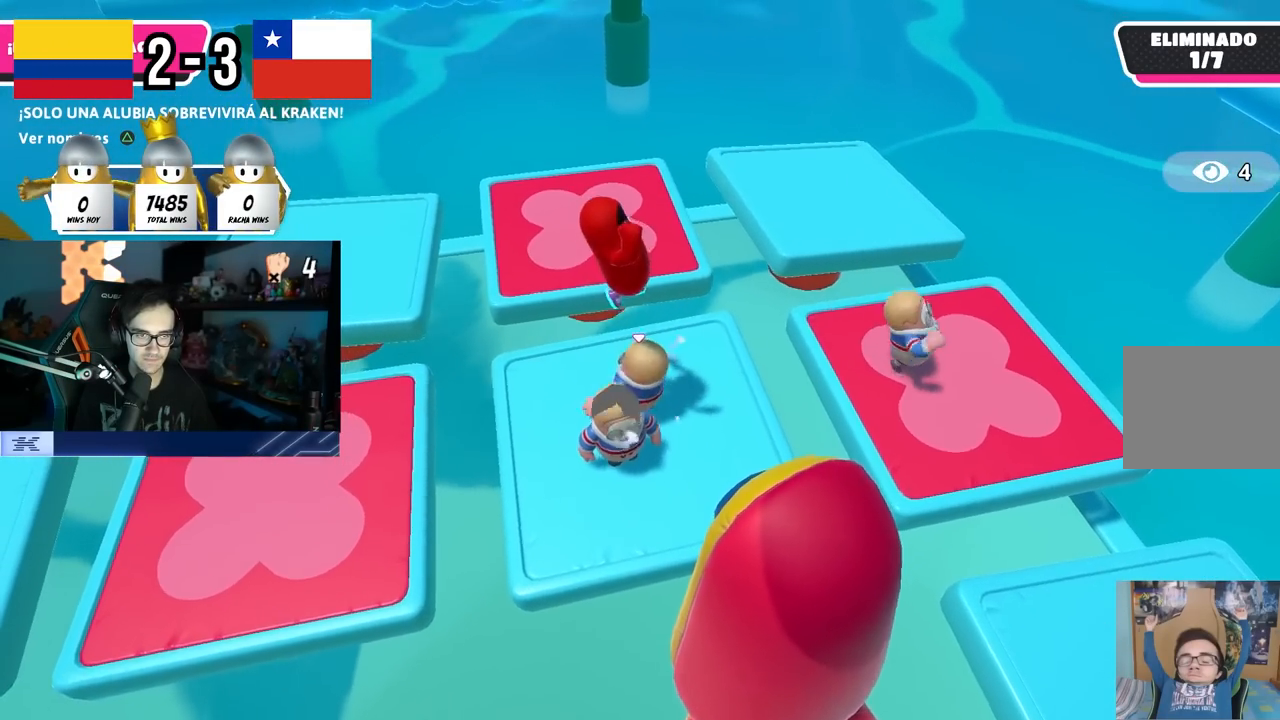
{"buttons": [], "left_stick": "up-right", "right_stick": "center", "events": [[83, "left_stick", "right"], [300, "left_stick", "left"], [350, "CROSS", "down"], [467, "left_stick", "up-right"], [500, "CROSS", "up"]]}
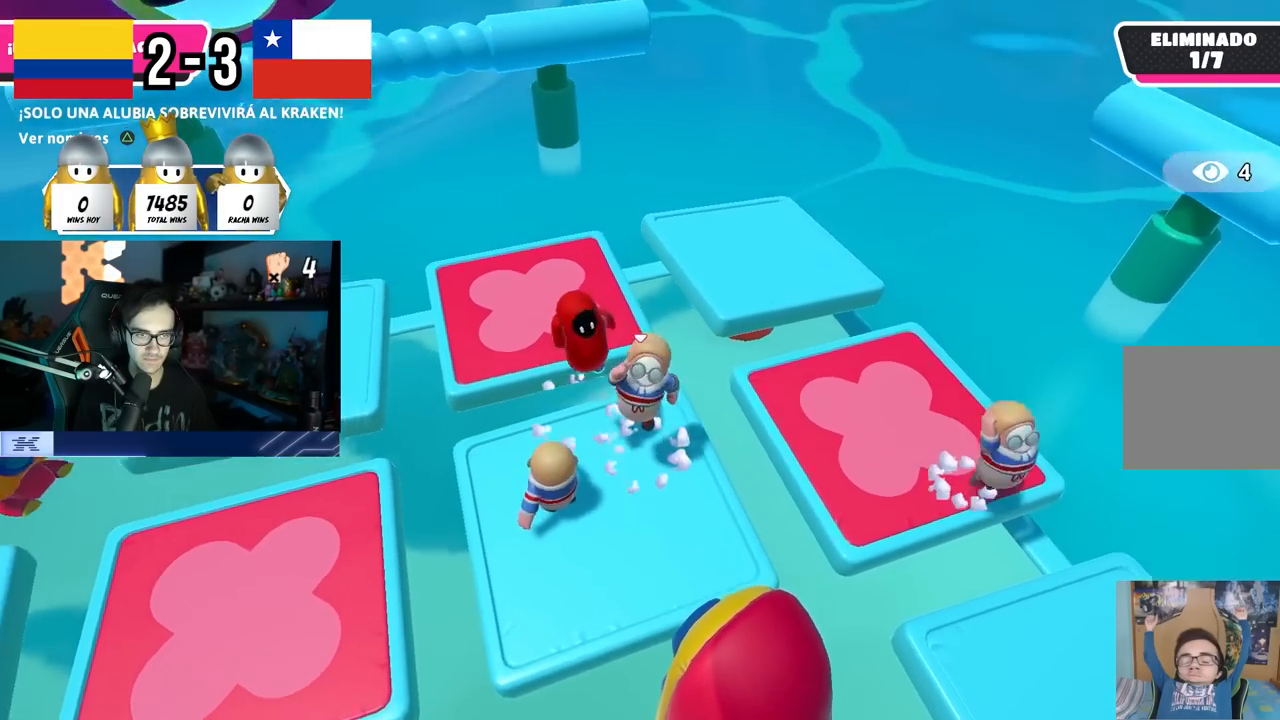
{"buttons": ["CROSS"], "left_stick": "up-right", "right_stick": "center", "events": [[67, "left_stick", "up"], [300, "left_stick", "up-right"], [467, "CROSS", "down"]]}
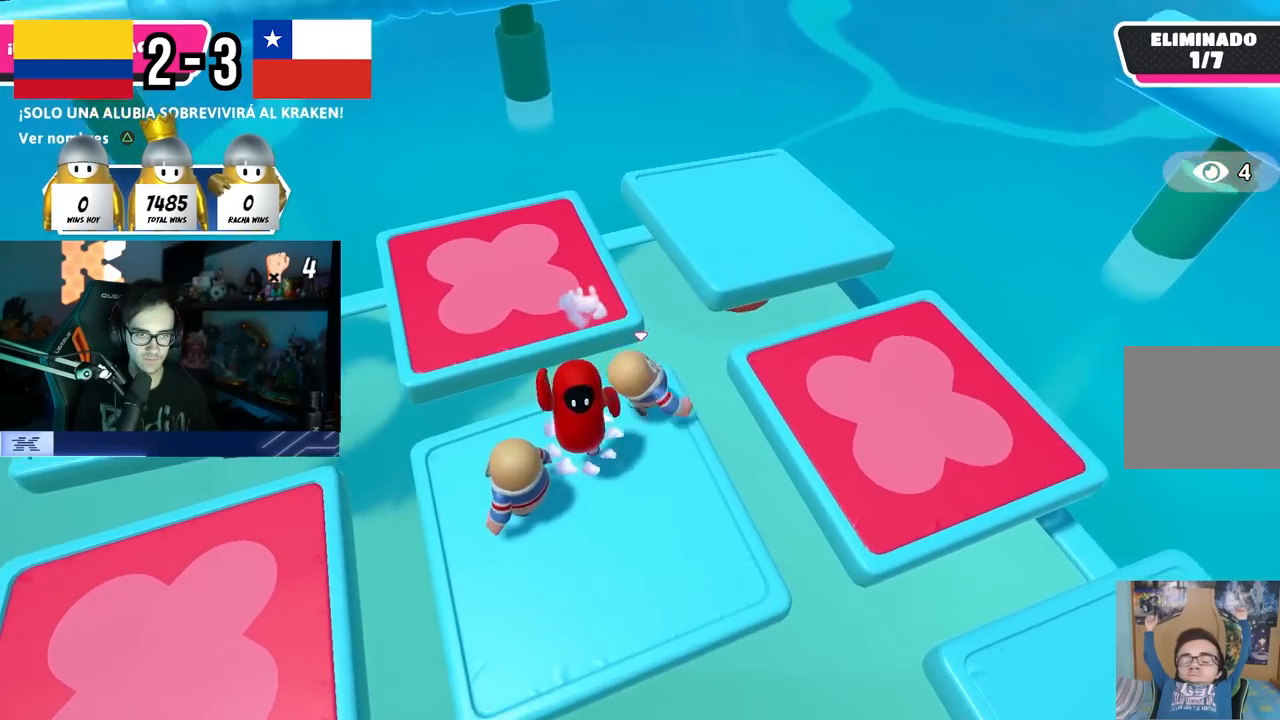
{"buttons": [], "left_stick": "up", "right_stick": "left", "events": [[133, "left_stick", "up"], [200, "CROSS", "up"], [250, "SQUARE", "down"], [350, "SQUARE", "up"], [433, "right_stick", "left"]]}
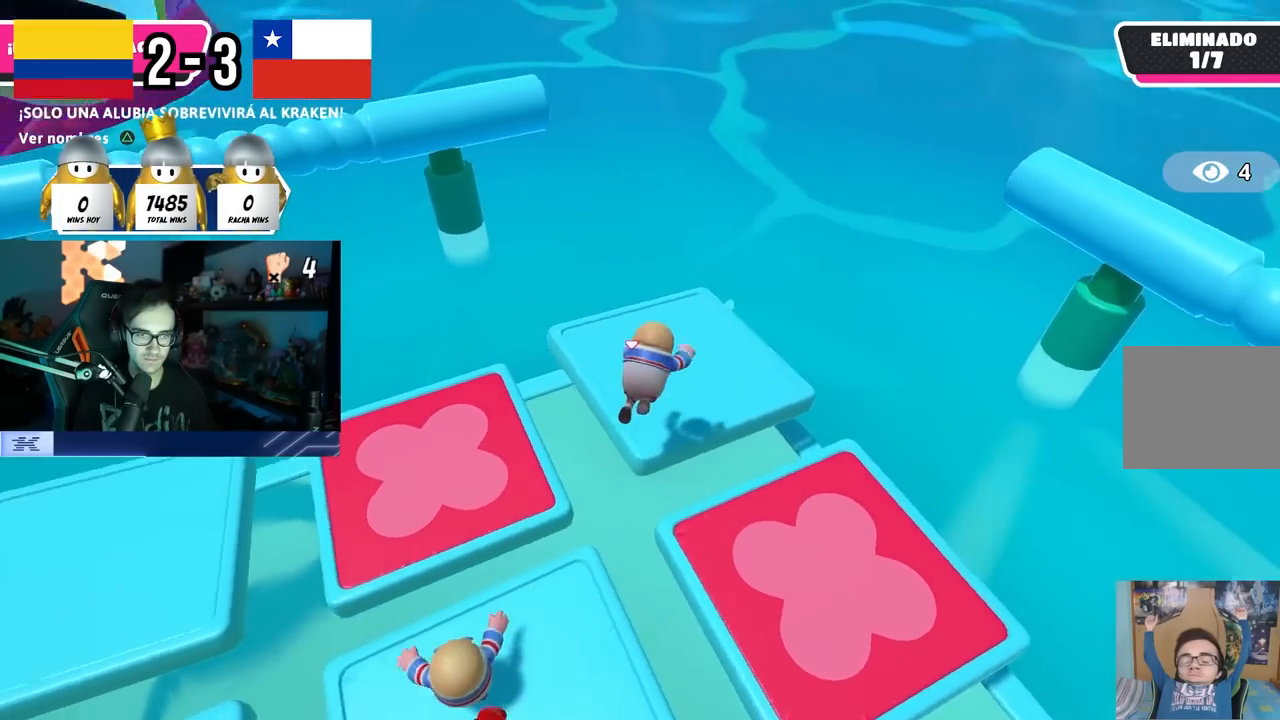
{"buttons": [], "left_stick": "up", "right_stick": "up-left", "events": [[100, "left_stick", "up-left"], [150, "right_stick", "up-left"], [367, "left_stick", "up"]]}
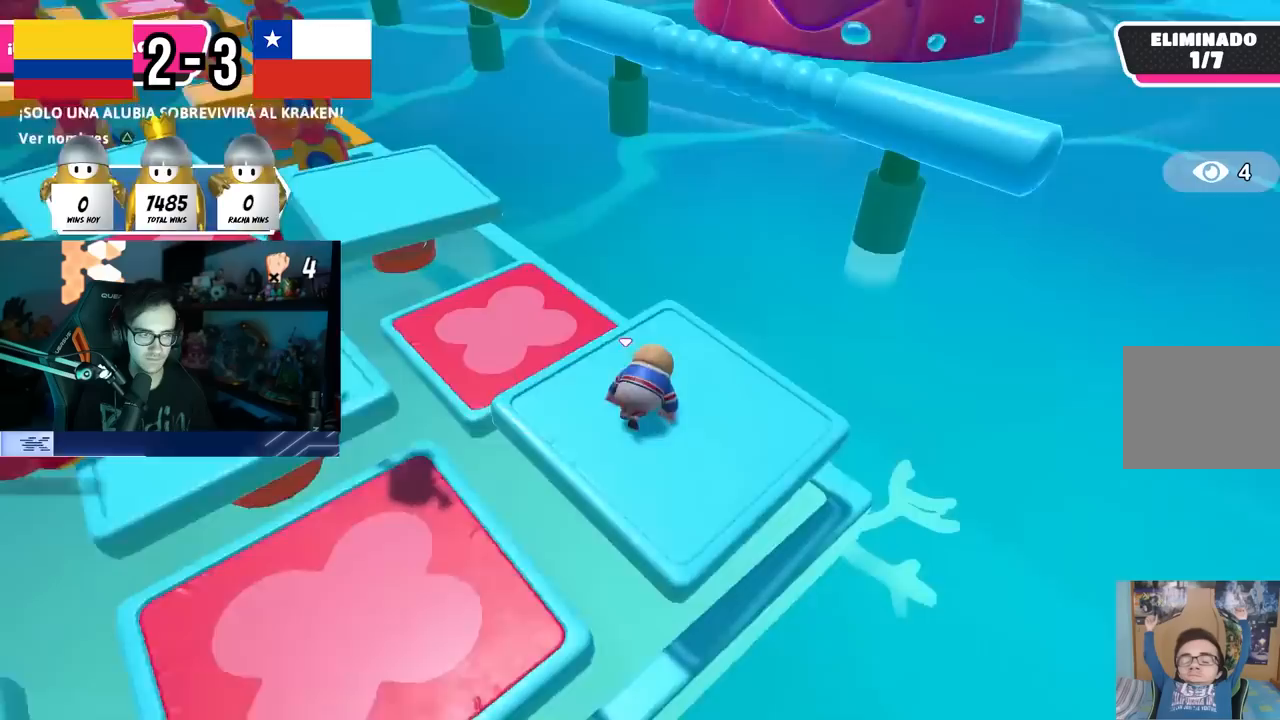
{"buttons": [], "left_stick": "down-left", "right_stick": "center", "events": [[50, "left_stick", "center"], [117, "left_stick", "left"], [233, "left_stick", "up"], [233, "right_stick", "center"], [283, "CROSS", "down"], [333, "left_stick", "right"], [417, "CROSS", "up"], [450, "left_stick", "down-left"]]}
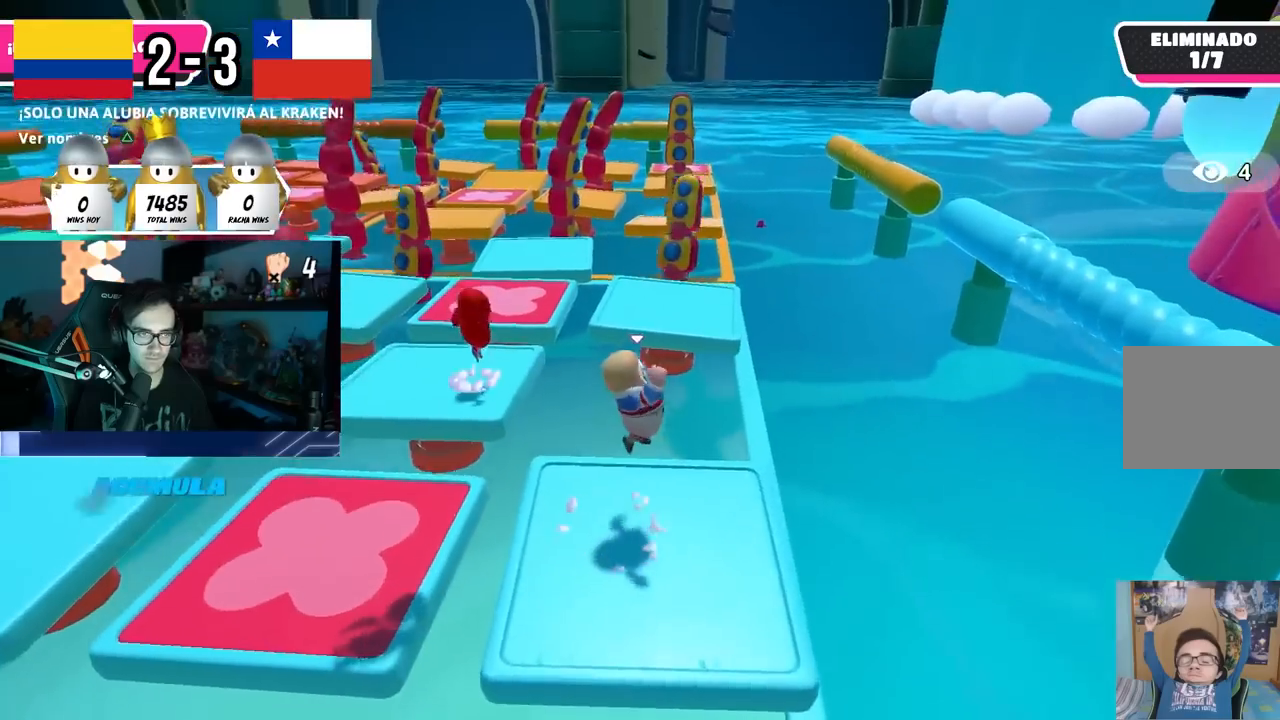
{"buttons": ["CROSS"], "left_stick": "up-right", "right_stick": "center", "events": [[67, "right_stick", "down-left"], [183, "right_stick", "center"], [367, "CROSS", "down"], [417, "left_stick", "up-right"]]}
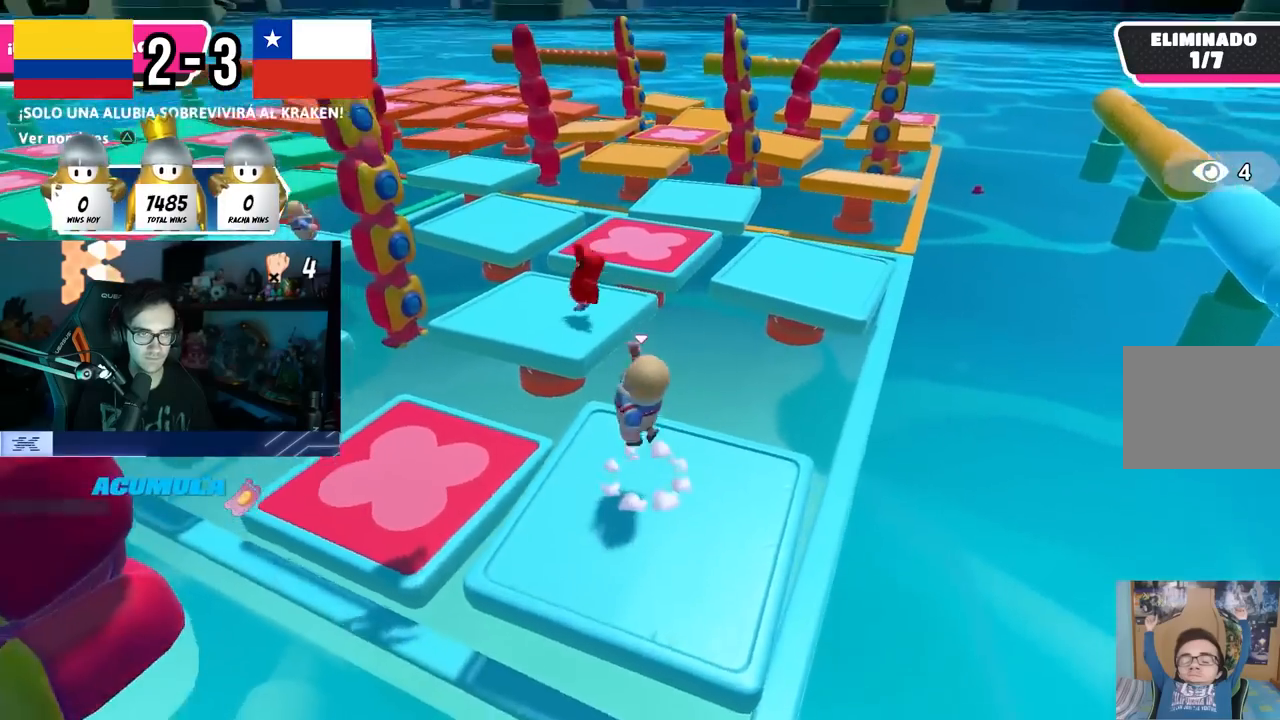
{"buttons": [], "left_stick": "down-left", "right_stick": "center", "events": [[33, "CROSS", "up"], [67, "left_stick", "center"], [133, "left_stick", "left"], [267, "left_stick", "down-right"], [300, "right_stick", "left"], [417, "right_stick", "center"], [450, "left_stick", "down-left"]]}
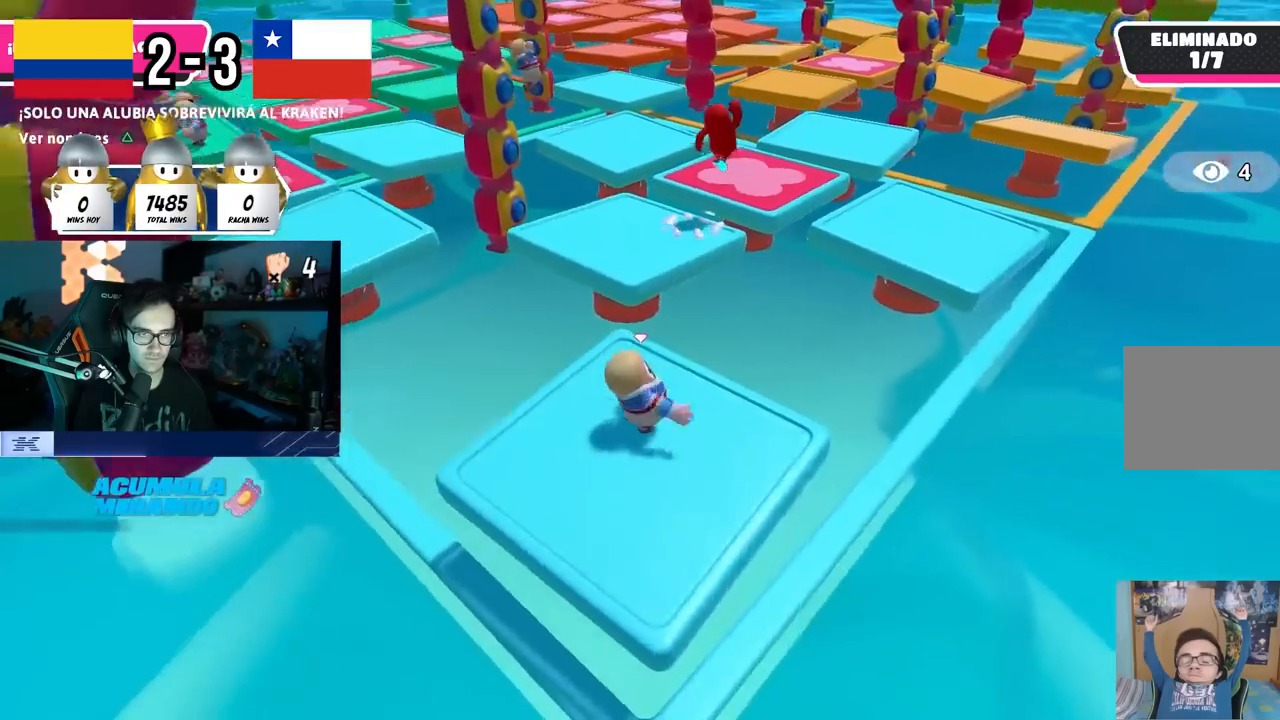
{"buttons": [], "left_stick": "up", "right_stick": "center", "events": [[67, "left_stick", "up"], [167, "left_stick", "up-right"], [183, "right_stick", "down"], [267, "left_stick", "up"], [283, "right_stick", "center"]]}
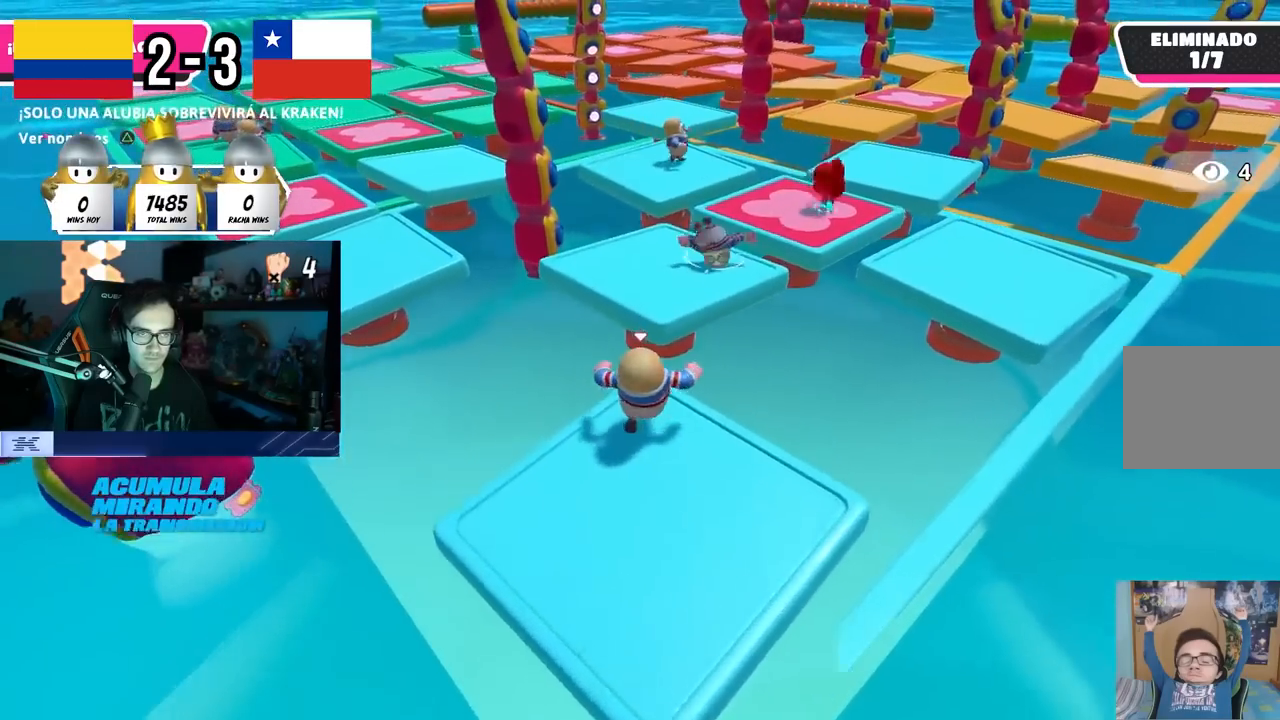
{"buttons": [], "left_stick": "up", "right_stick": "center", "events": [[133, "CROSS", "down"], [367, "CROSS", "up"]]}
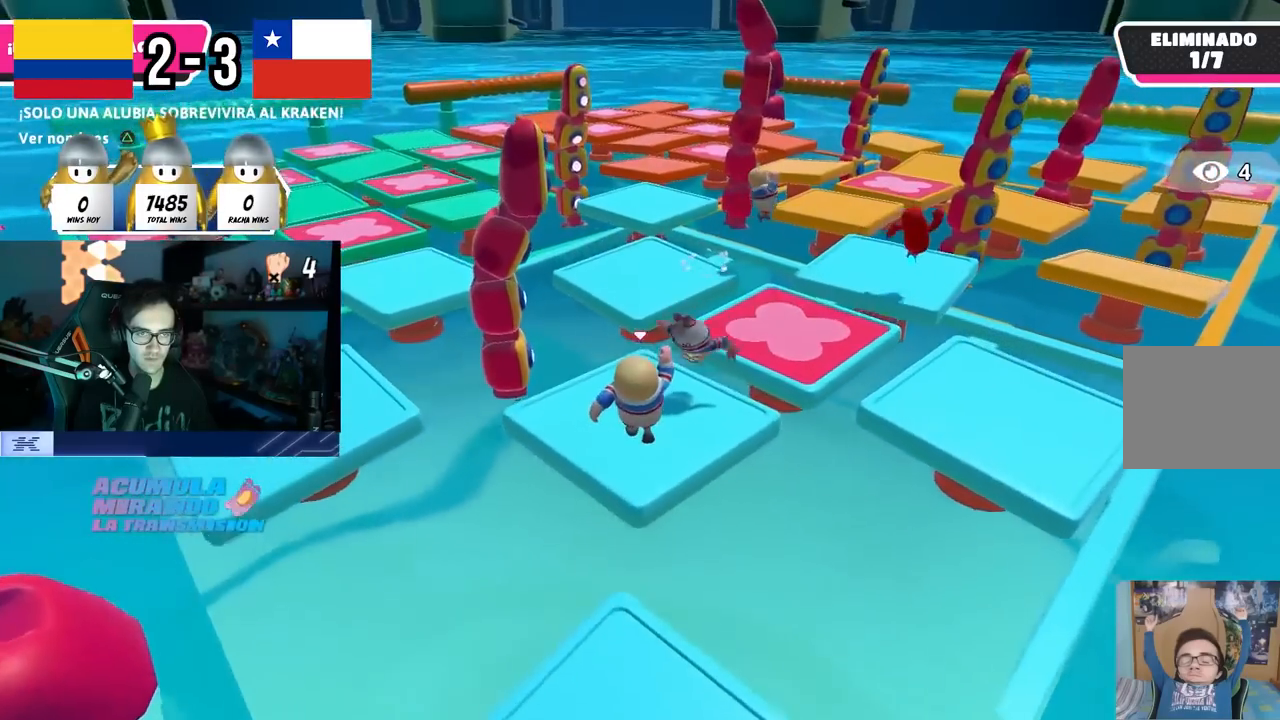
{"buttons": [], "left_stick": "right", "right_stick": "center", "events": [[117, "left_stick", "down-right"], [300, "left_stick", "left"], [333, "CROSS", "down"], [417, "left_stick", "up-right"], [450, "CROSS", "up"], [467, "left_stick", "right"]]}
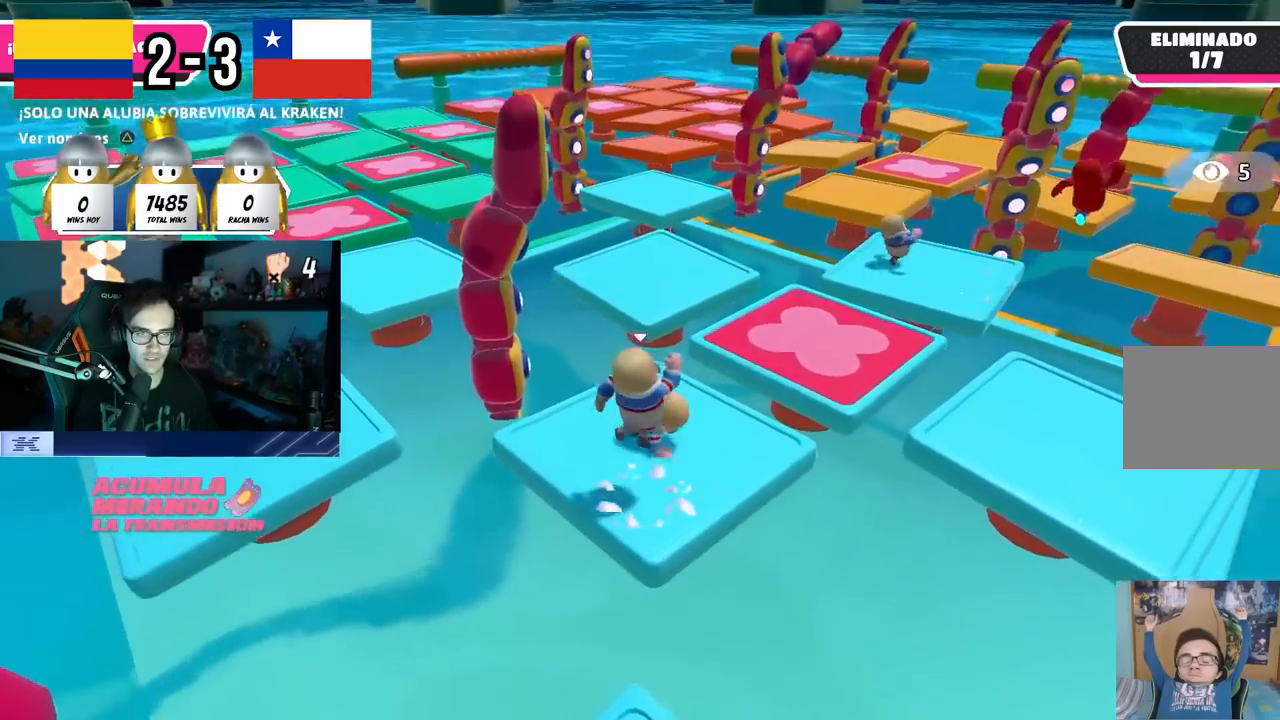
{"buttons": [], "left_stick": "right", "right_stick": "center", "events": [[67, "left_stick", "left"], [217, "left_stick", "up-right"], [317, "left_stick", "right"]]}
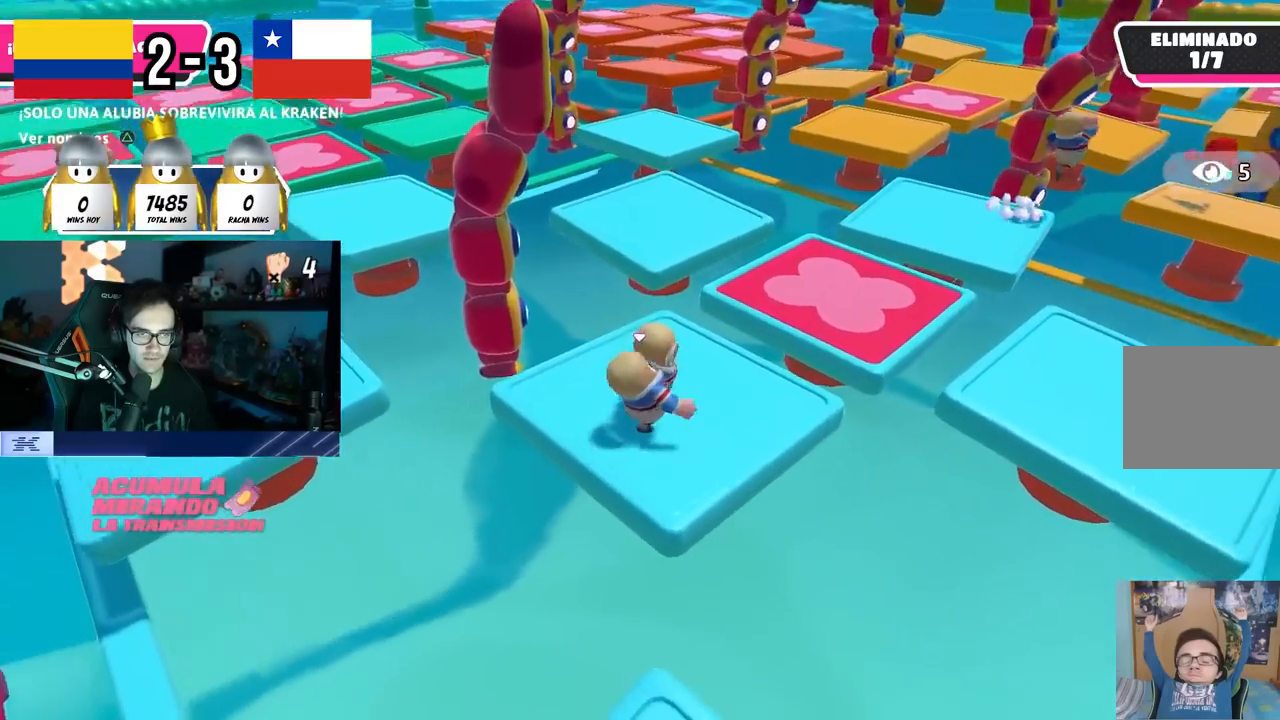
{"buttons": [], "left_stick": "up-left", "right_stick": "center", "events": [[67, "right_stick", "down-left"], [117, "left_stick", "up-left"], [317, "right_stick", "center"]]}
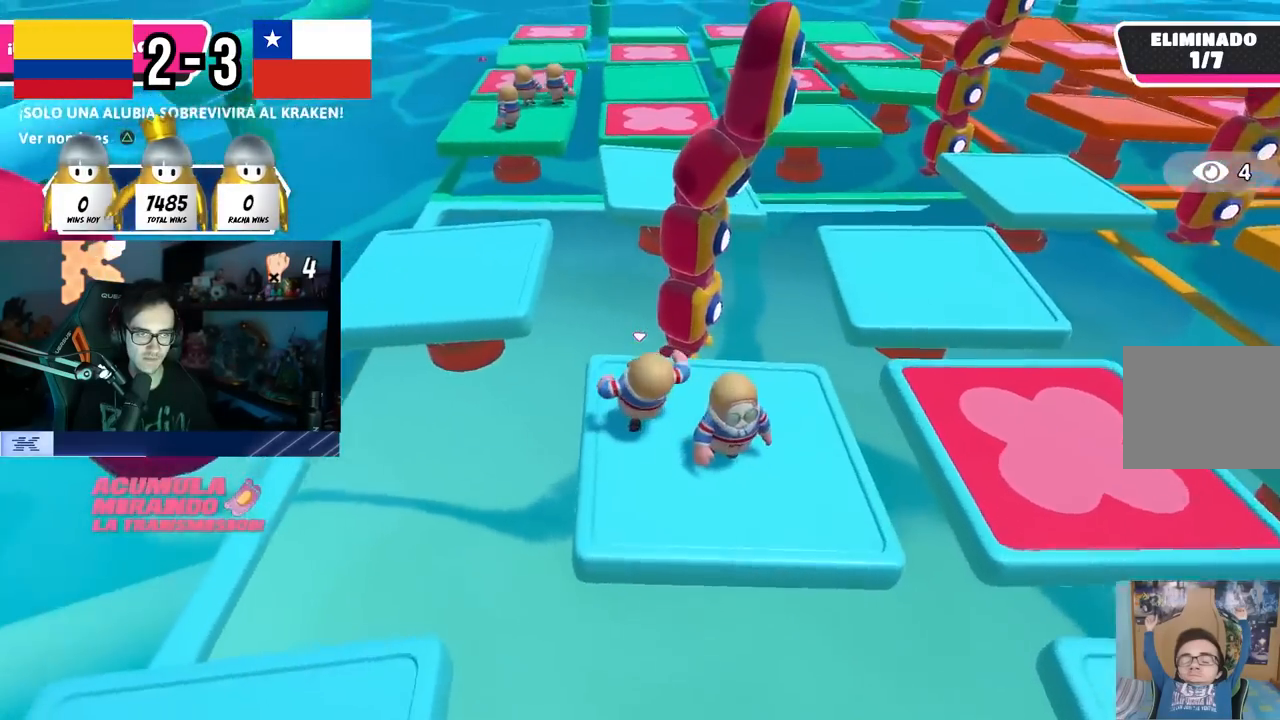
{"buttons": [], "left_stick": "up-left", "right_stick": "center", "events": [[167, "CROSS", "down"], [333, "CROSS", "up"], [383, "SQUARE", "down"], [500, "SQUARE", "up"]]}
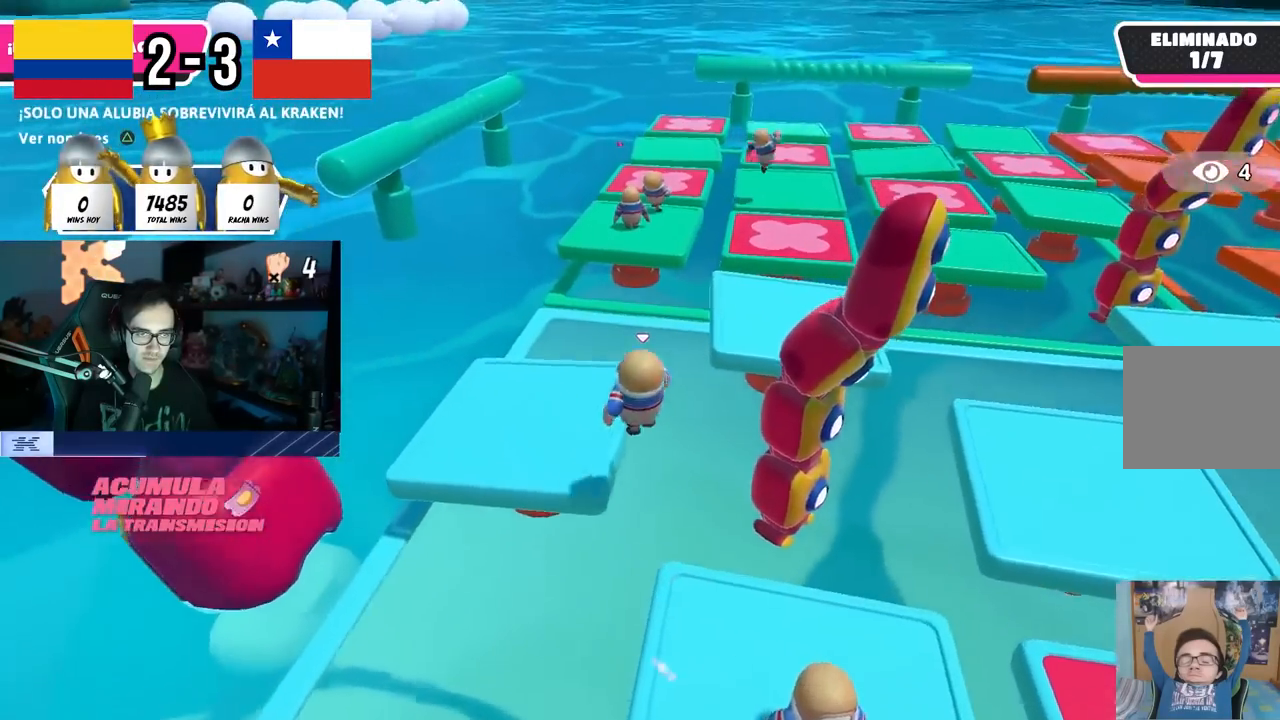
{"buttons": [], "left_stick": "right", "right_stick": "right", "events": [[133, "left_stick", "up-right"], [217, "right_stick", "right"], [267, "left_stick", "down-right"], [500, "left_stick", "right"]]}
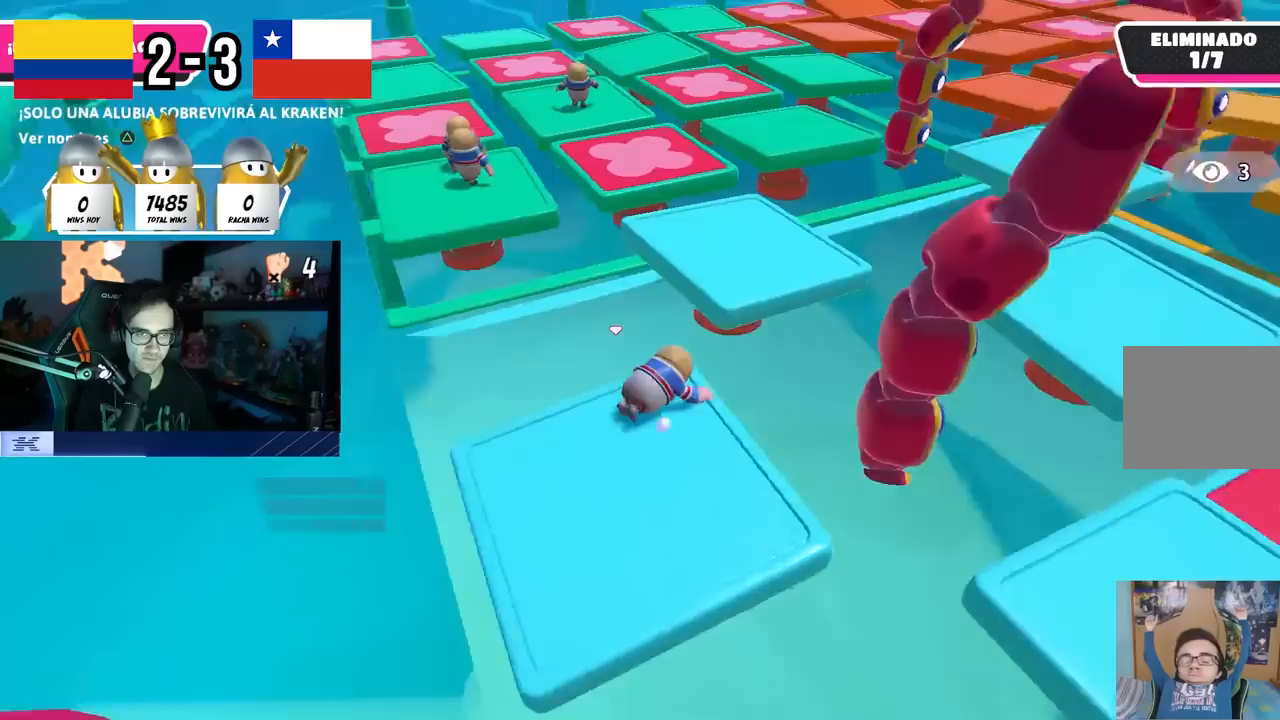
{"buttons": [], "left_stick": "up", "right_stick": "center", "events": [[150, "left_stick", "up-right"], [250, "right_stick", "up-right"], [283, "left_stick", "up"], [383, "right_stick", "center"]]}
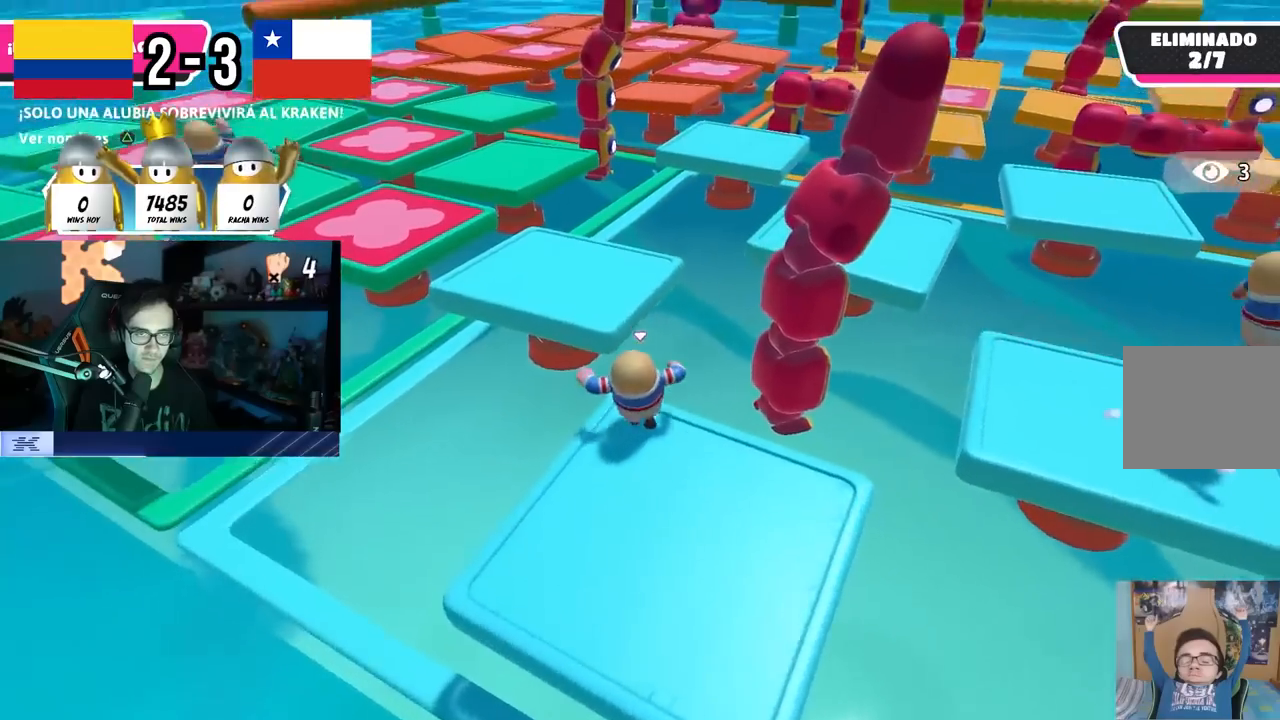
{"buttons": [], "left_stick": "up", "right_stick": "center", "events": [[50, "CROSS", "down"], [300, "CROSS", "up"]]}
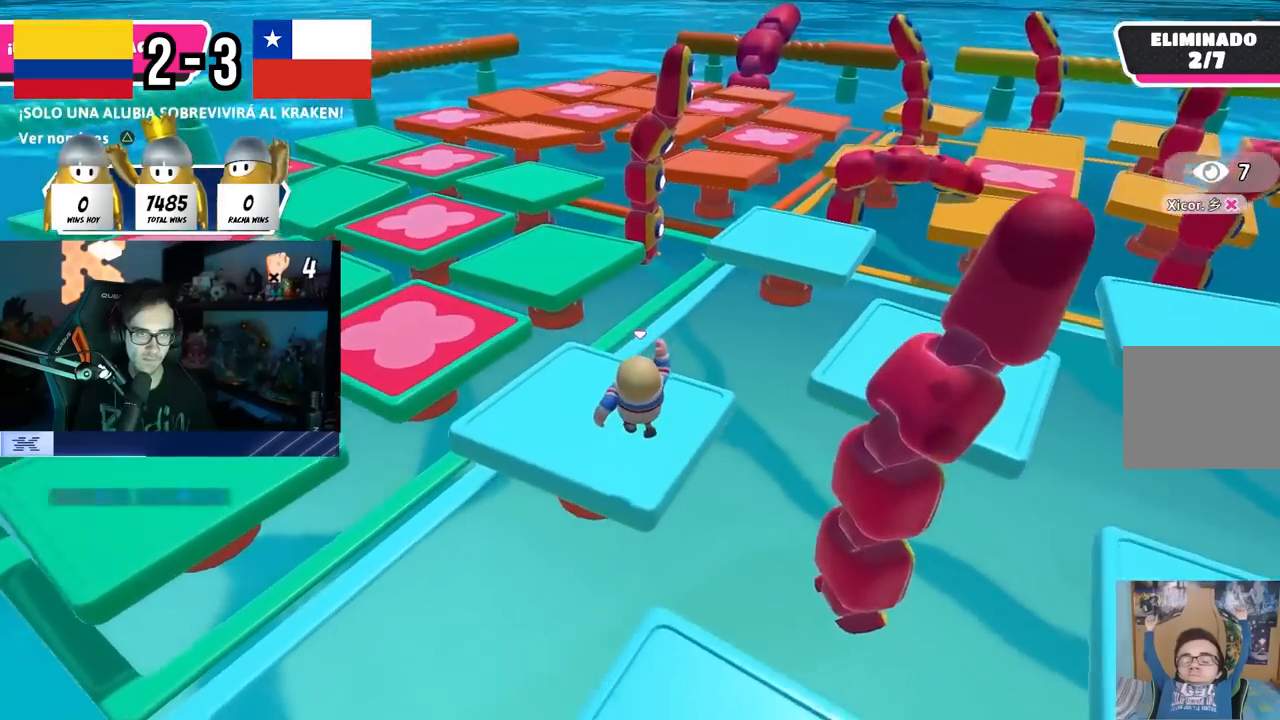
{"buttons": [], "left_stick": "up", "right_stick": "center", "events": [[67, "left_stick", "up-left"], [267, "left_stick", "up"], [267, "right_stick", "down-right"], [417, "right_stick", "center"]]}
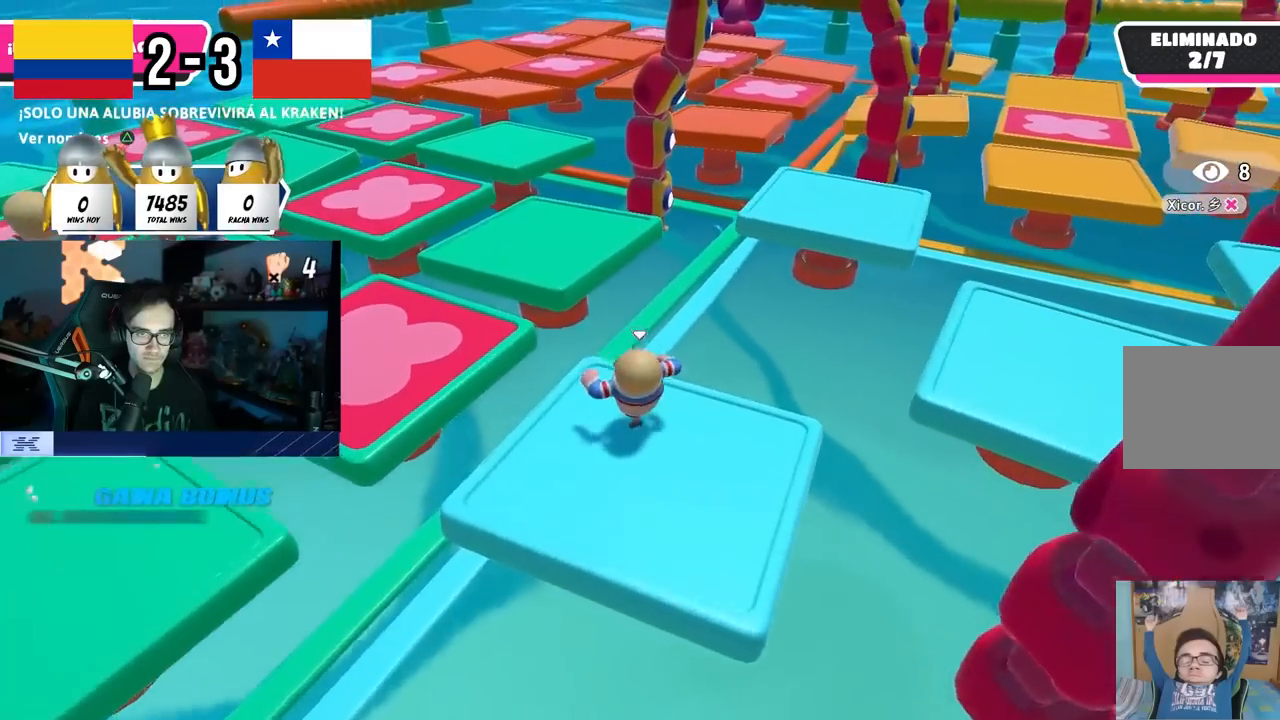
{"buttons": [], "left_stick": "up", "right_stick": "center", "events": [[200, "CROSS", "down"], [450, "CROSS", "up"]]}
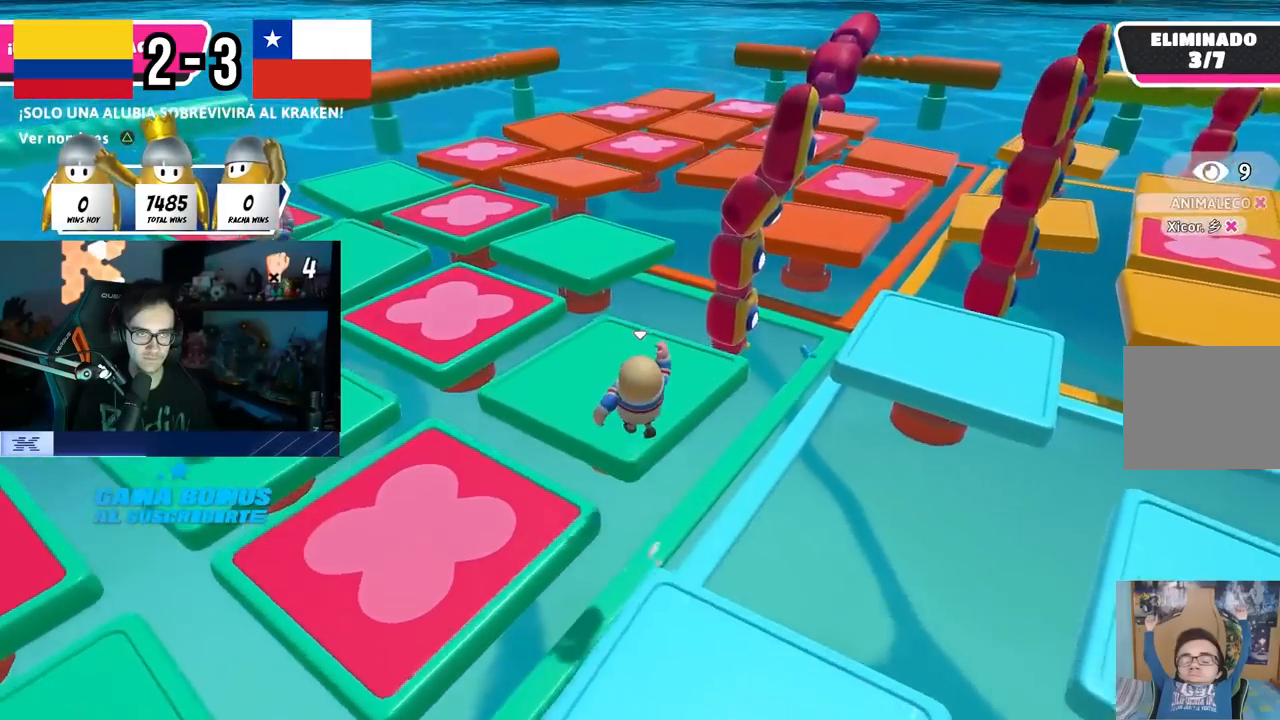
{"buttons": [], "left_stick": "up", "right_stick": "center", "events": [[250, "right_stick", "up-right"], [383, "right_stick", "center"]]}
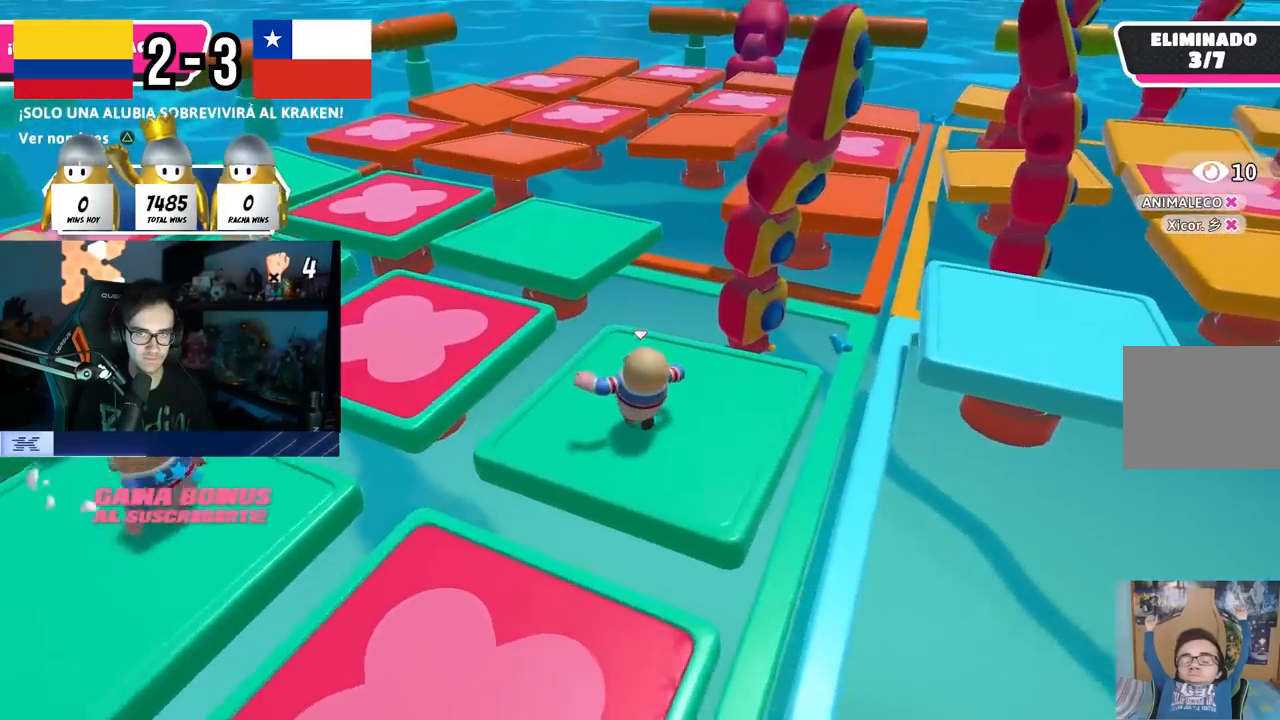
{"buttons": [], "left_stick": "up", "right_stick": "center", "events": [[233, "CROSS", "down"], [400, "CROSS", "up"]]}
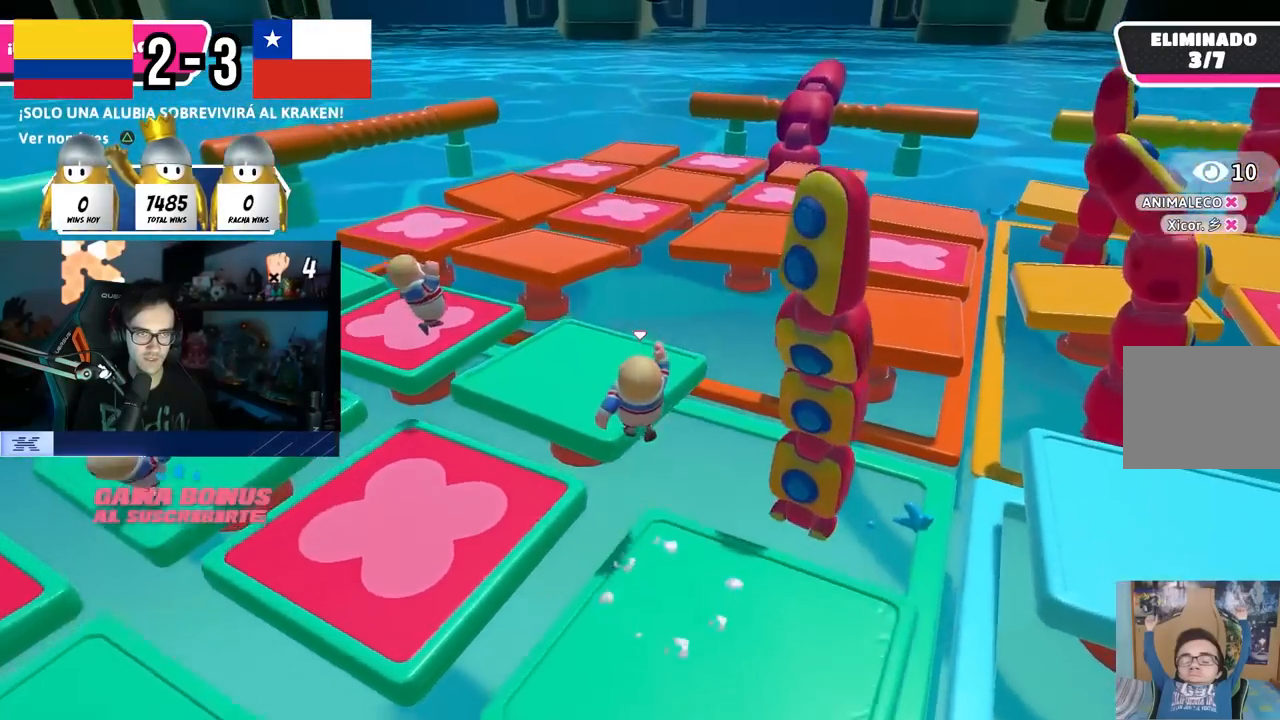
{"buttons": [], "left_stick": "right", "right_stick": "right", "events": [[33, "SQUARE", "down"], [150, "SQUARE", "up"], [200, "left_stick", "up-right"], [317, "right_stick", "down-right"], [400, "left_stick", "right"], [400, "right_stick", "right"]]}